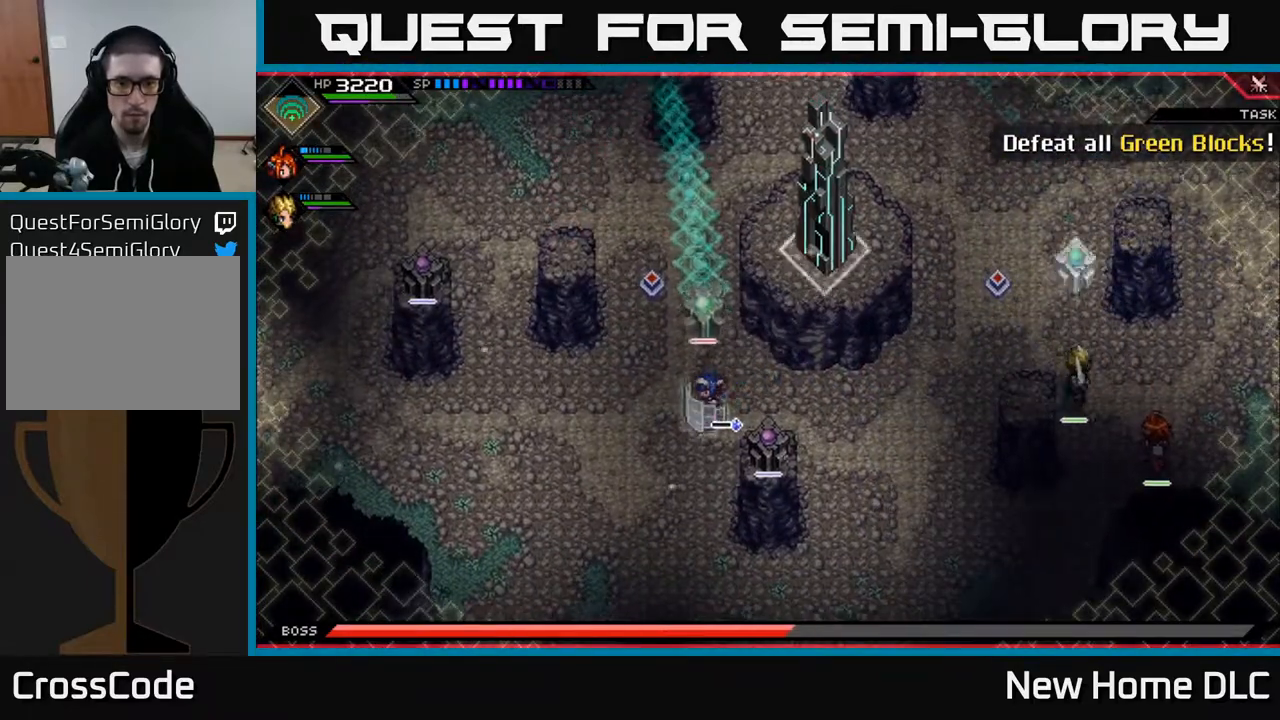
Gameplay with a controller (Xbox layout); each line is a JSON object with the inputs held at the frame after it. "events" lists button and stick changes between this image and that frame as [ms after this image, input, new state], when the widget could be followed in between.
{"buttons": [], "left_stick": "center", "right_stick": "center", "events": [[33, "L1", "up"], [117, "L1", "down"], [233, "L1", "up"], [450, "left_stick", "center"]]}
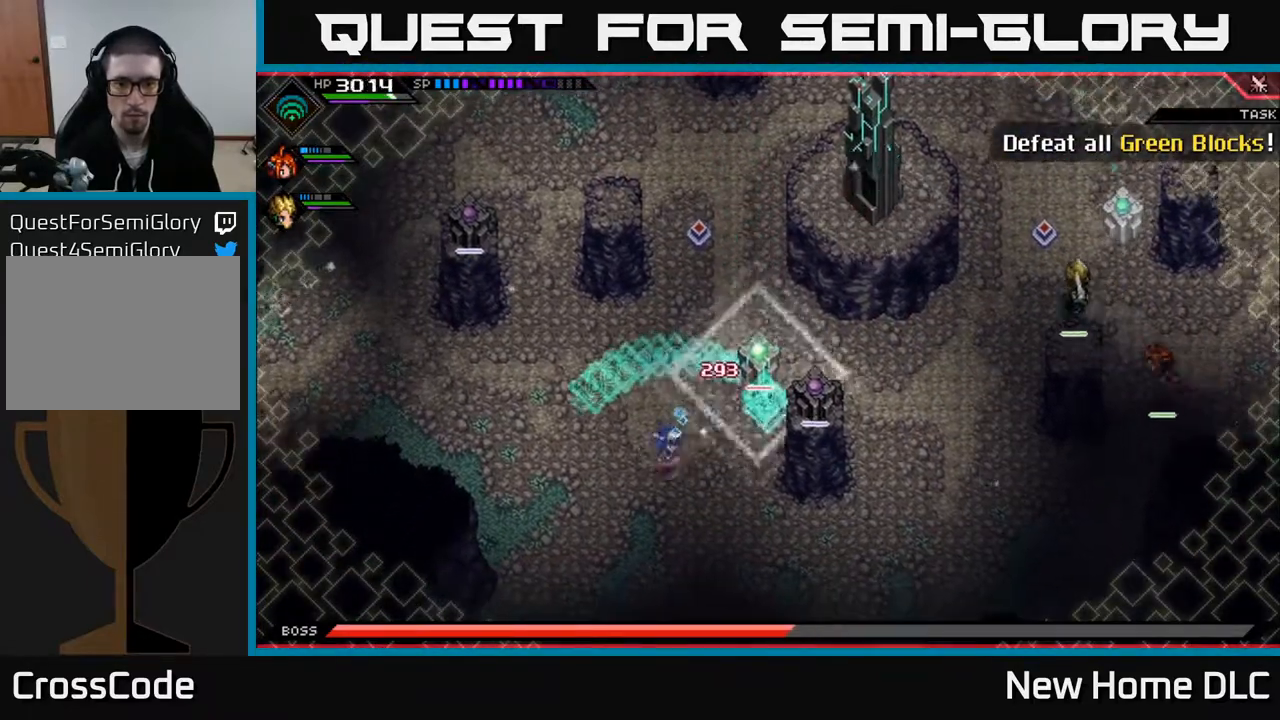
{"buttons": ["X", "R2"], "left_stick": "up-right", "right_stick": "center", "events": [[50, "left_stick", "up-right"], [200, "R2", "down"], [200, "X", "down"]]}
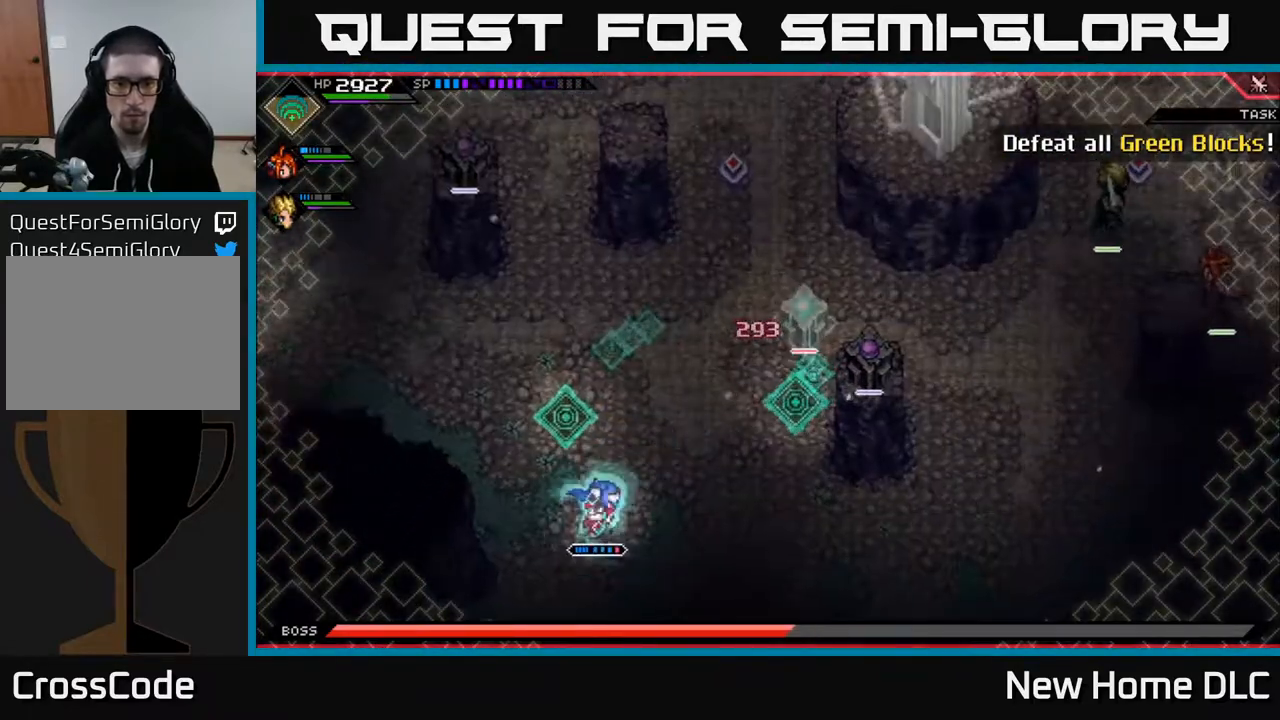
{"buttons": ["X"], "left_stick": "up-right", "right_stick": "center", "events": [[133, "R2", "up"], [133, "X", "up"], [333, "L1", "down"], [450, "L1", "up"], [500, "X", "down"]]}
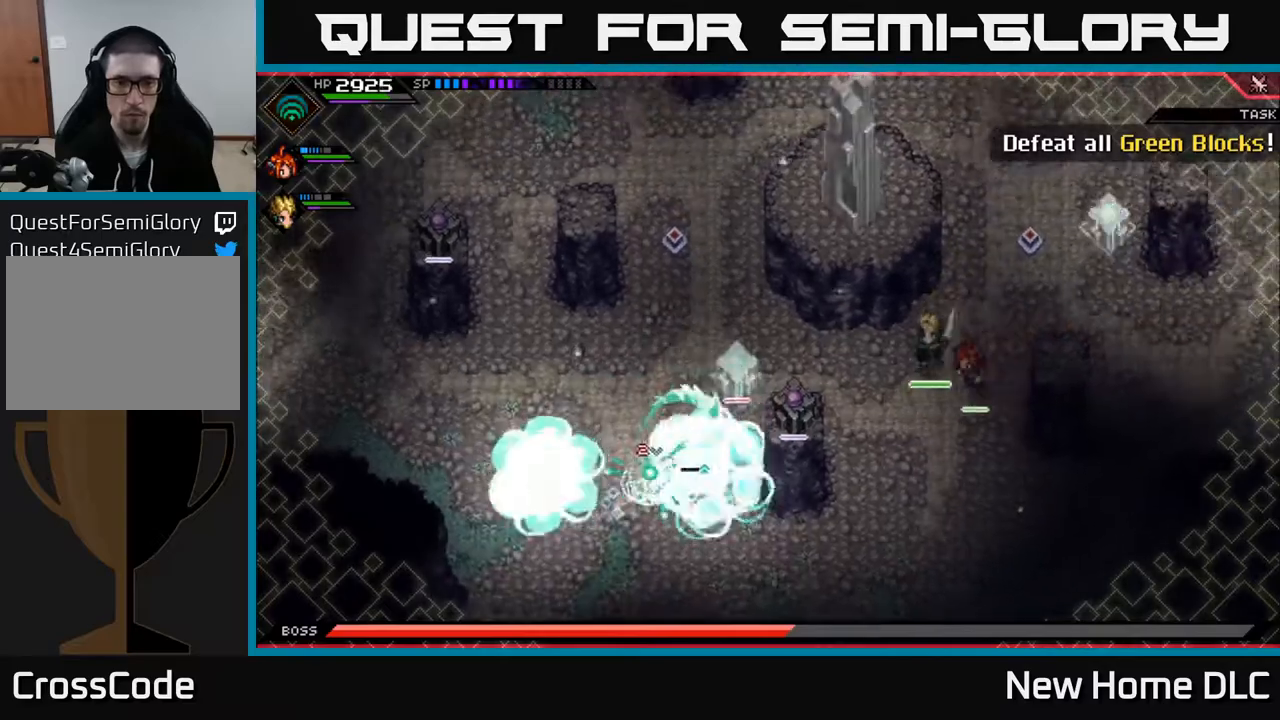
{"buttons": [], "left_stick": "center", "right_stick": "center", "events": [[117, "X", "up"], [183, "X", "down"], [267, "X", "up"], [317, "left_stick", "center"], [333, "X", "down"], [433, "X", "up"]]}
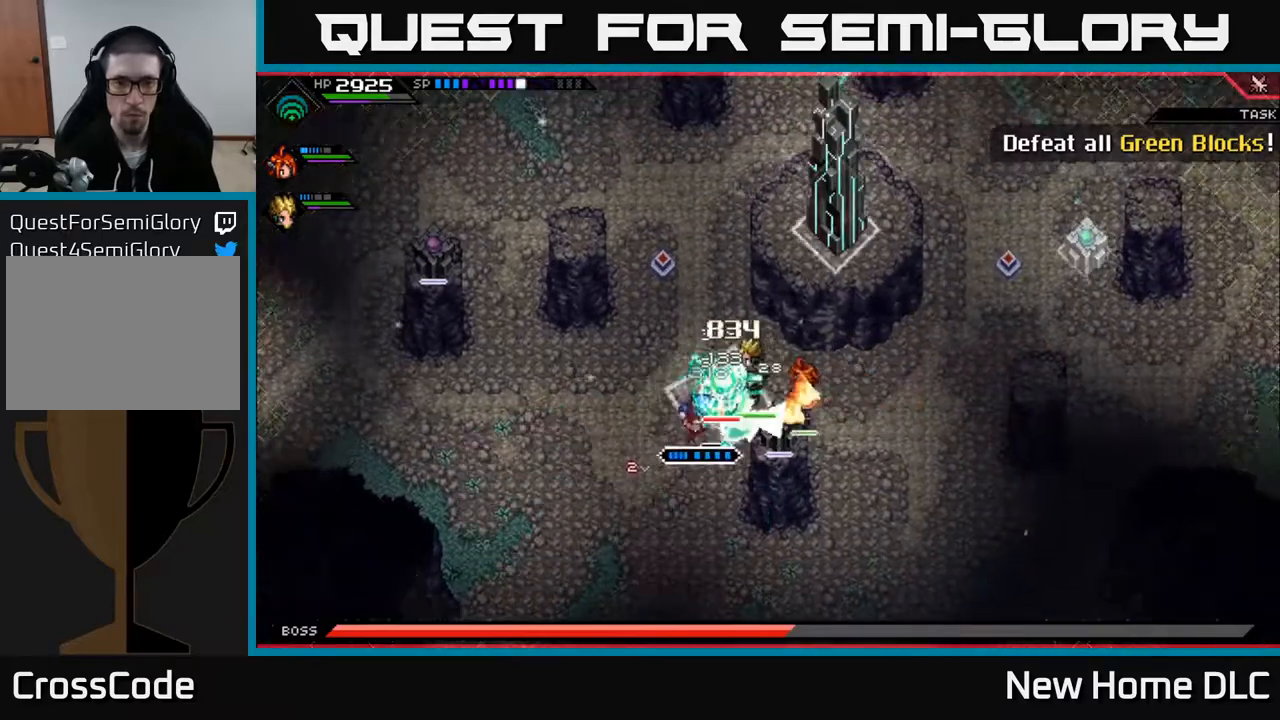
{"buttons": [], "left_stick": "up", "right_stick": "center", "events": [[17, "X", "down"], [117, "X", "up"], [183, "X", "down"], [283, "X", "up"], [350, "X", "down"], [350, "left_stick", "up"], [450, "X", "up"]]}
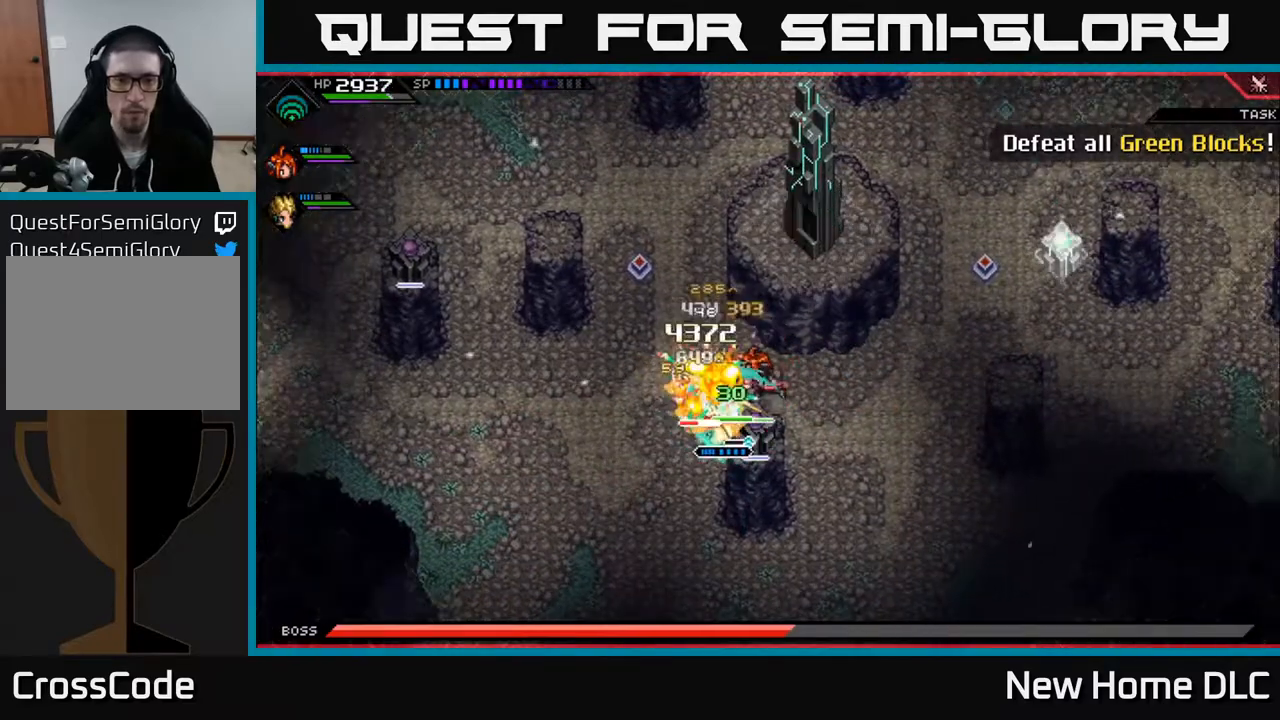
{"buttons": [], "left_stick": "center", "right_stick": "left", "events": [[83, "R2", "down"], [83, "right_stick", "left"], [150, "left_stick", "center"], [333, "R2", "up"], [333, "right_stick", "down-left"], [500, "right_stick", "left"]]}
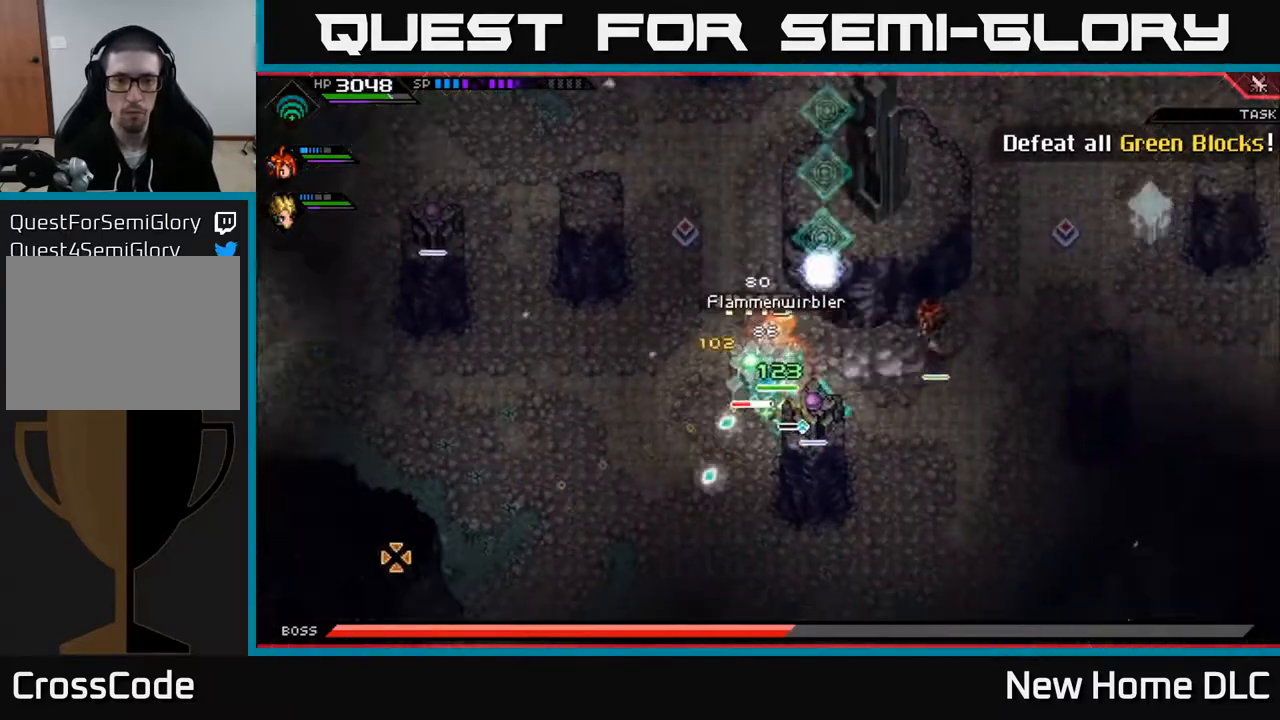
{"buttons": [], "left_stick": "center", "right_stick": "left", "events": []}
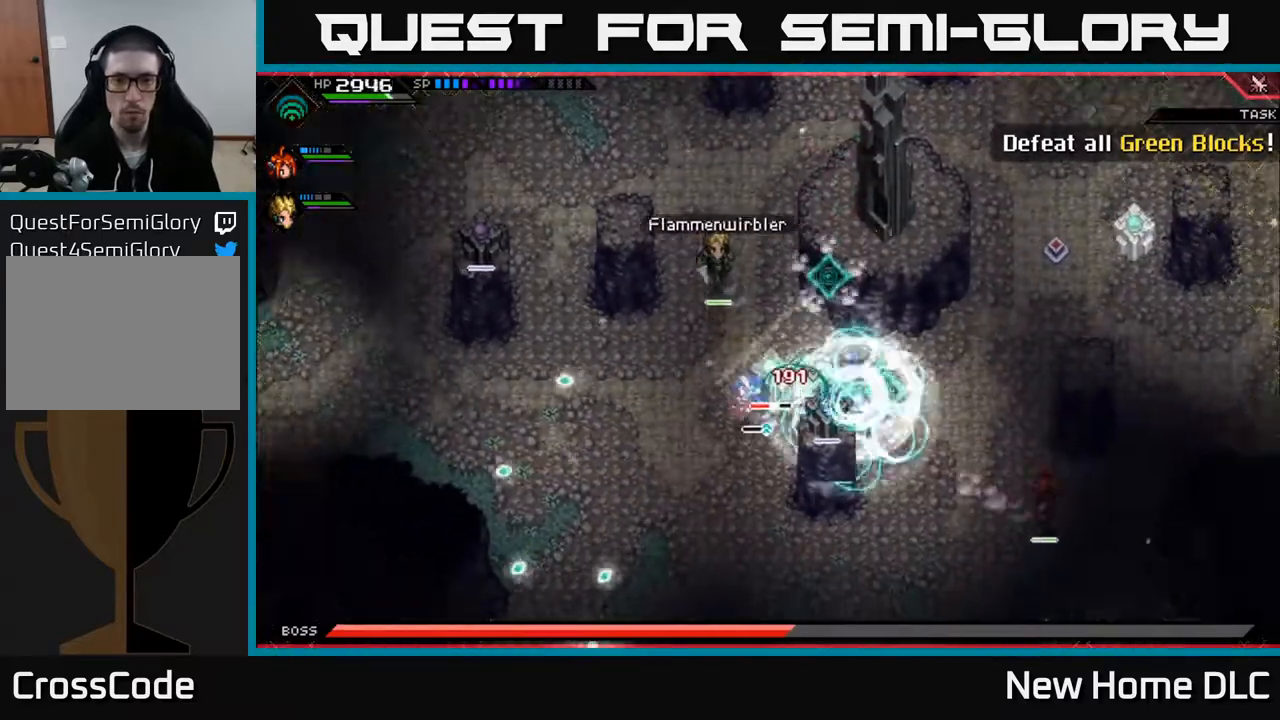
{"buttons": [], "left_stick": "down", "right_stick": "center", "events": [[83, "left_stick", "up-right"], [133, "left_stick", "up"], [167, "L1", "down"], [267, "right_stick", "center"], [283, "L1", "up"], [400, "X", "down"], [433, "left_stick", "down"], [483, "X", "up"]]}
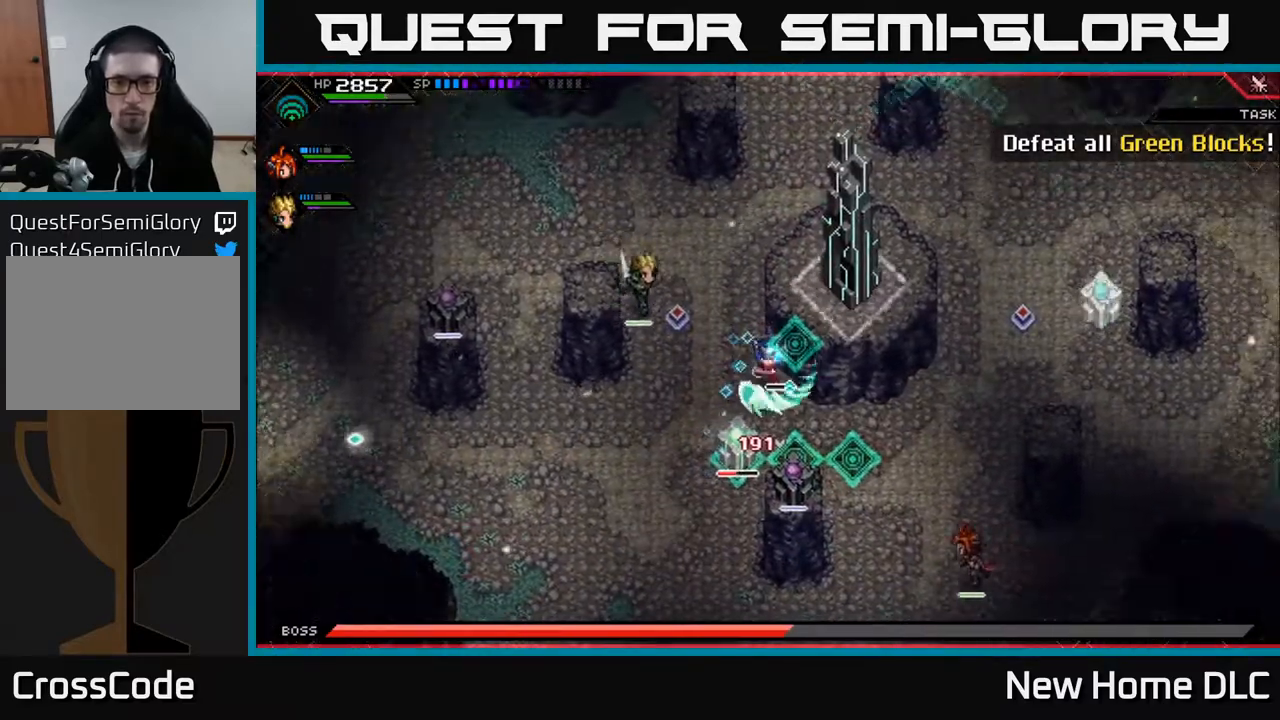
{"buttons": ["X"], "left_stick": "down-left", "right_stick": "center", "events": [[83, "X", "down"], [167, "X", "up"], [233, "left_stick", "down-left"], [250, "X", "down"], [333, "X", "up"], [417, "X", "down"]]}
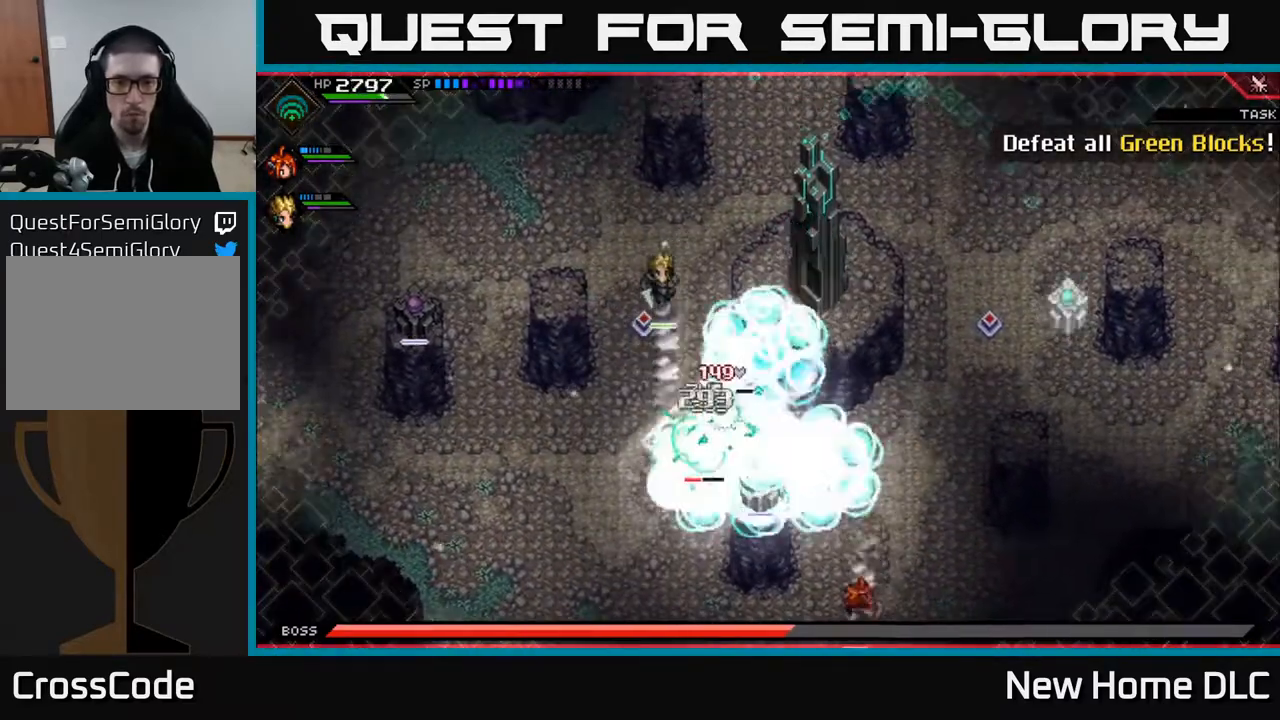
{"buttons": ["X"], "left_stick": "down", "right_stick": "center", "events": [[17, "X", "up"], [50, "left_stick", "center"], [83, "X", "down"], [200, "X", "up"], [233, "left_stick", "down"], [267, "X", "down"], [383, "X", "up"], [433, "X", "down"]]}
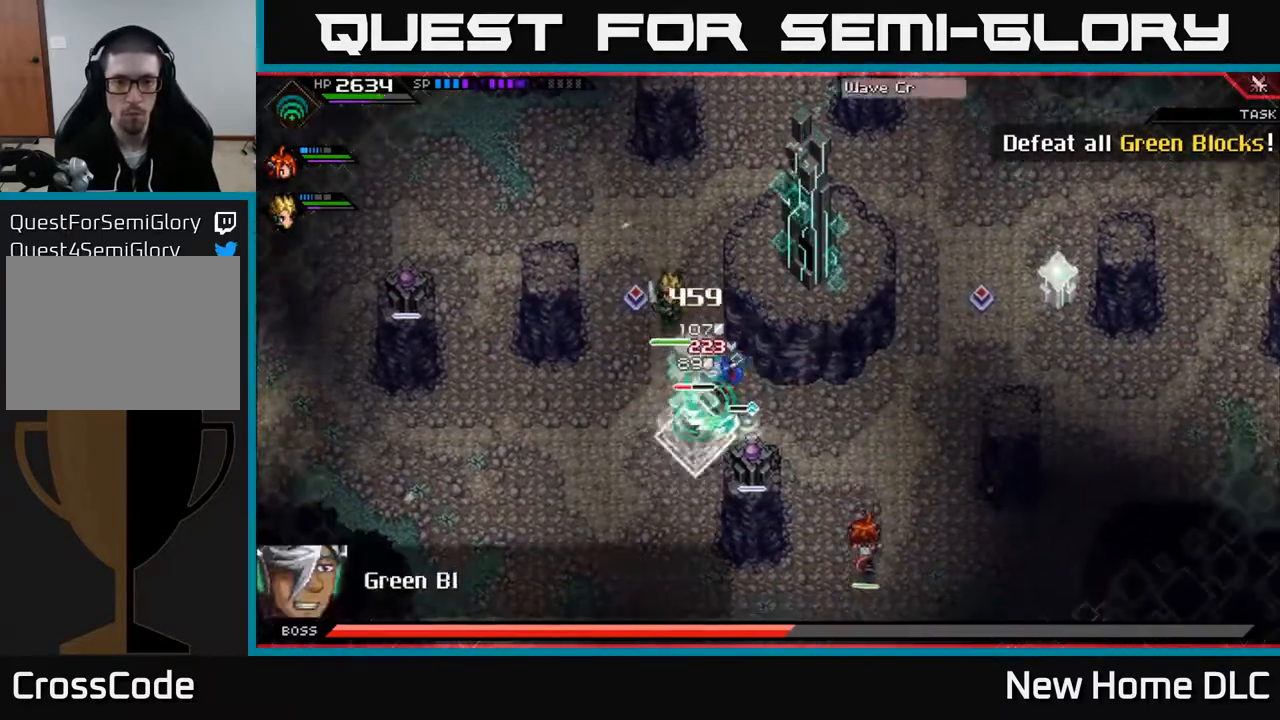
{"buttons": ["L1"], "left_stick": "down-left", "right_stick": "center", "events": [[67, "X", "up"], [117, "left_stick", "left"], [133, "X", "down"], [233, "X", "up"], [283, "left_stick", "center"], [317, "X", "down"], [400, "X", "up"], [417, "left_stick", "down-left"], [433, "L1", "down"]]}
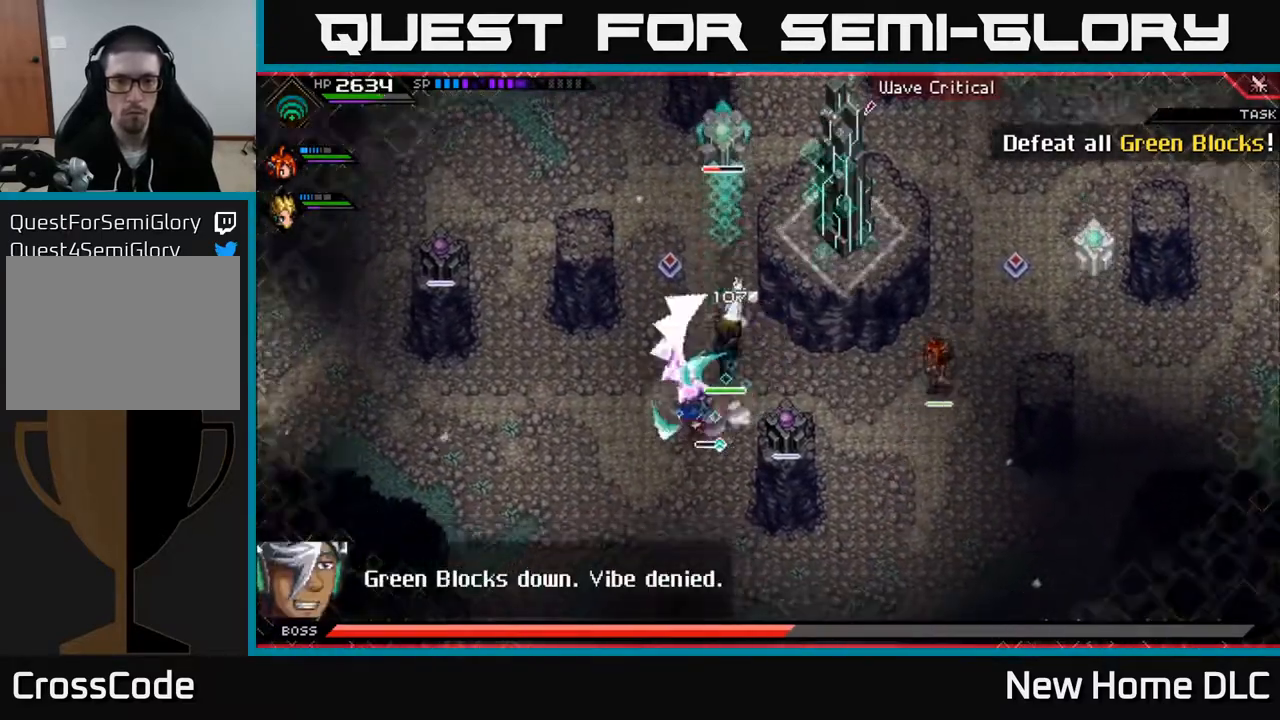
{"buttons": [], "left_stick": "down", "right_stick": "up-right", "events": [[67, "L1", "up"], [150, "L1", "down"], [250, "L1", "up"], [350, "right_stick", "up-right"], [450, "left_stick", "down"]]}
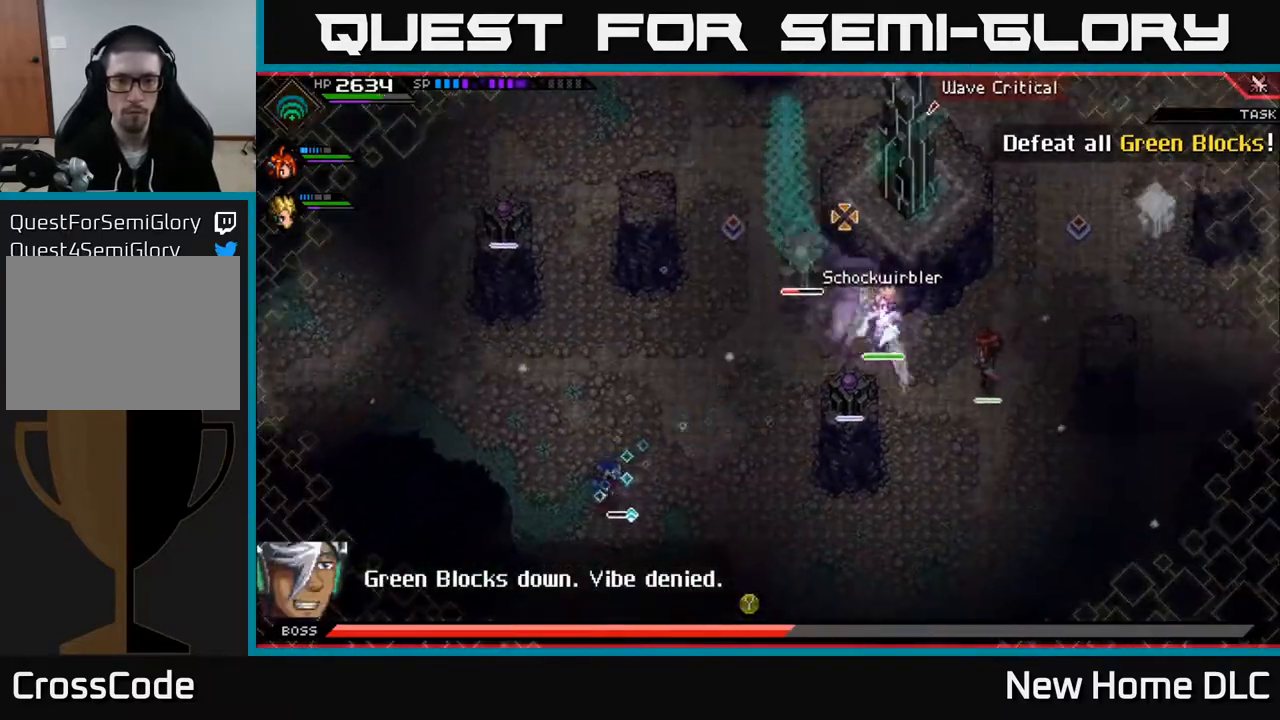
{"buttons": ["R1"], "left_stick": "center", "right_stick": "up-right", "events": [[400, "R1", "down"], [433, "left_stick", "center"]]}
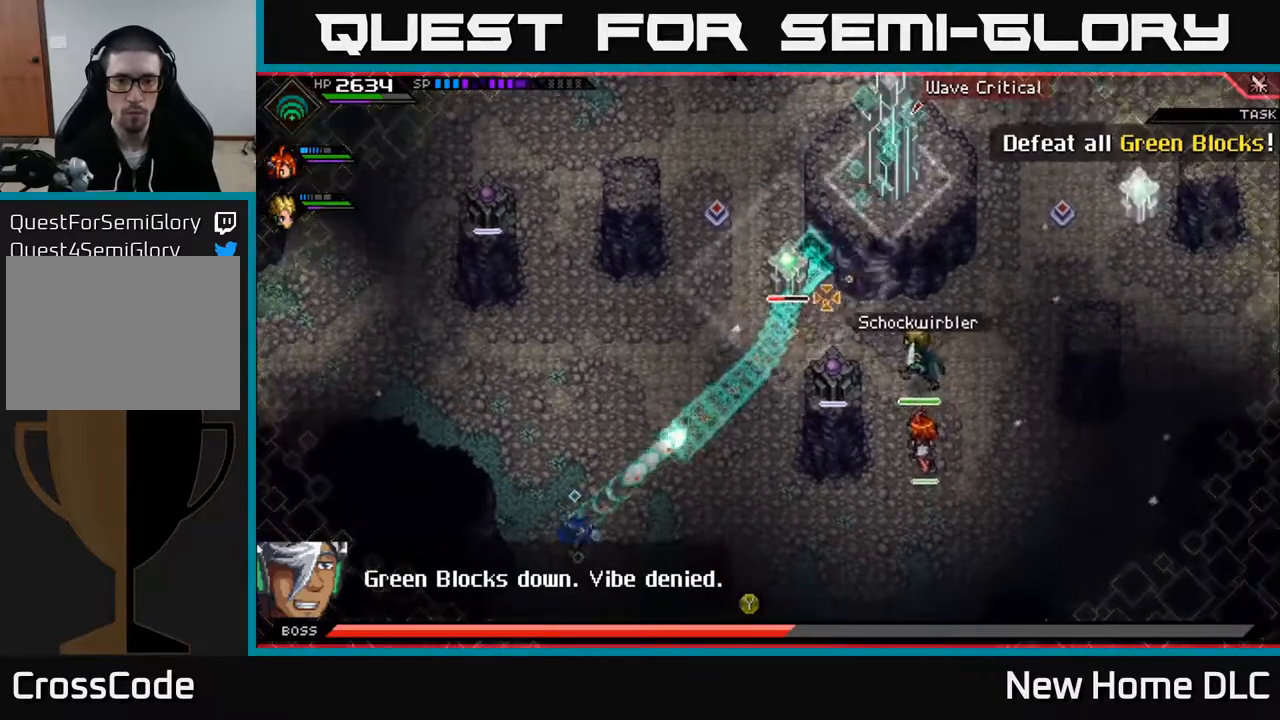
{"buttons": ["L1"], "left_stick": "up-right", "right_stick": "up-right", "events": [[367, "left_stick", "up-right"], [417, "L1", "down"], [417, "R1", "up"]]}
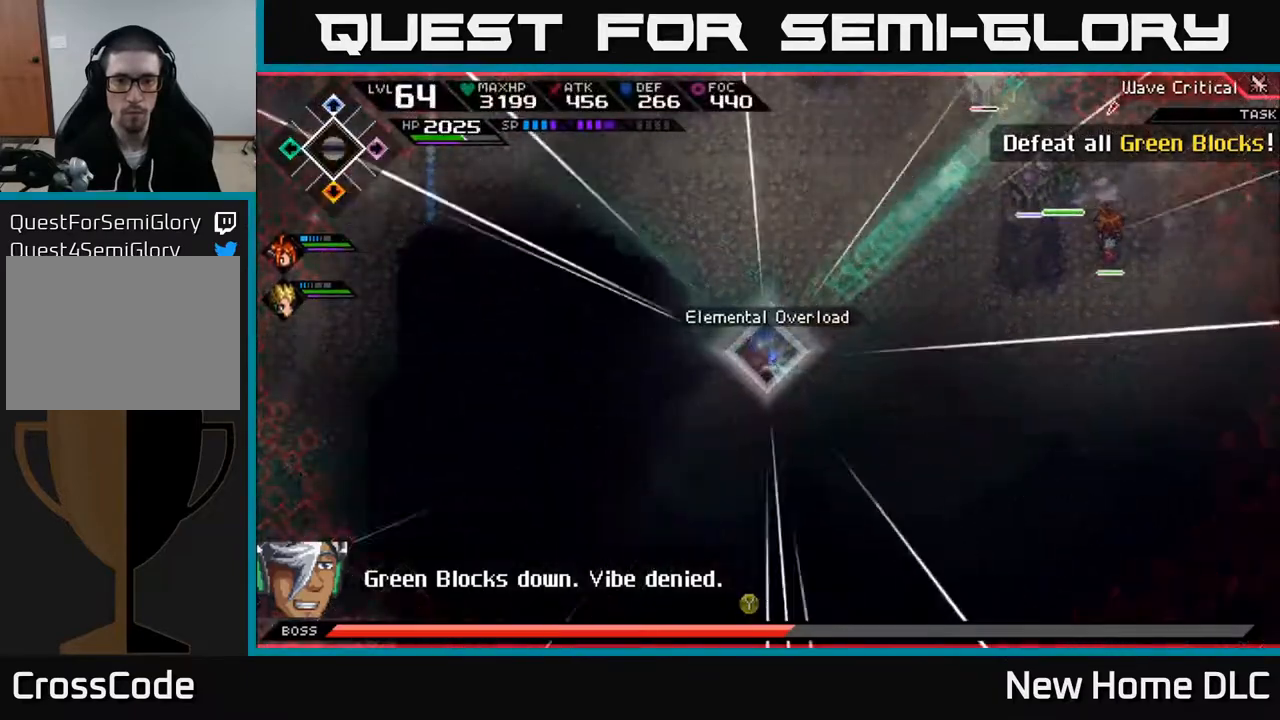
{"buttons": [], "left_stick": "up-right", "right_stick": "up-right", "events": [[33, "L1", "up"], [117, "L1", "down"], [217, "L1", "up"], [350, "L1", "down"], [467, "L1", "up"]]}
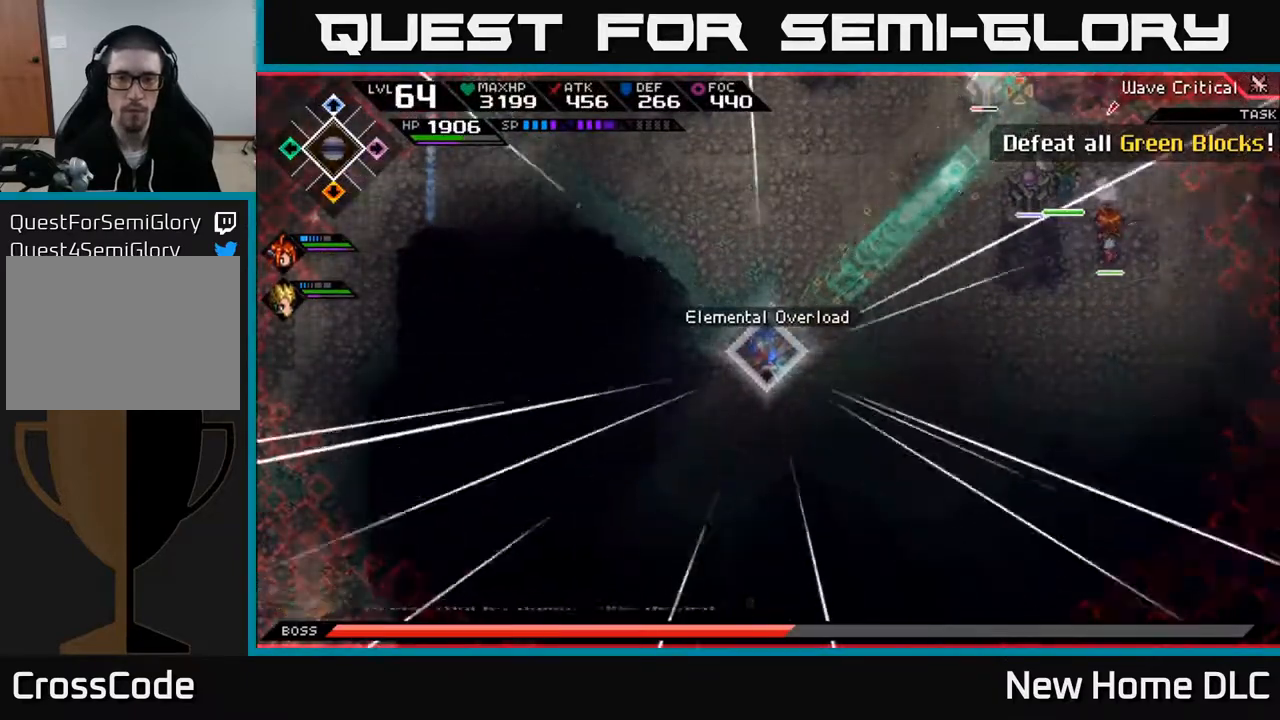
{"buttons": ["L1"], "left_stick": "up-right", "right_stick": "up-right", "events": [[67, "L1", "down"], [150, "L1", "up"], [250, "L1", "down"], [333, "L1", "up"], [433, "L1", "down"]]}
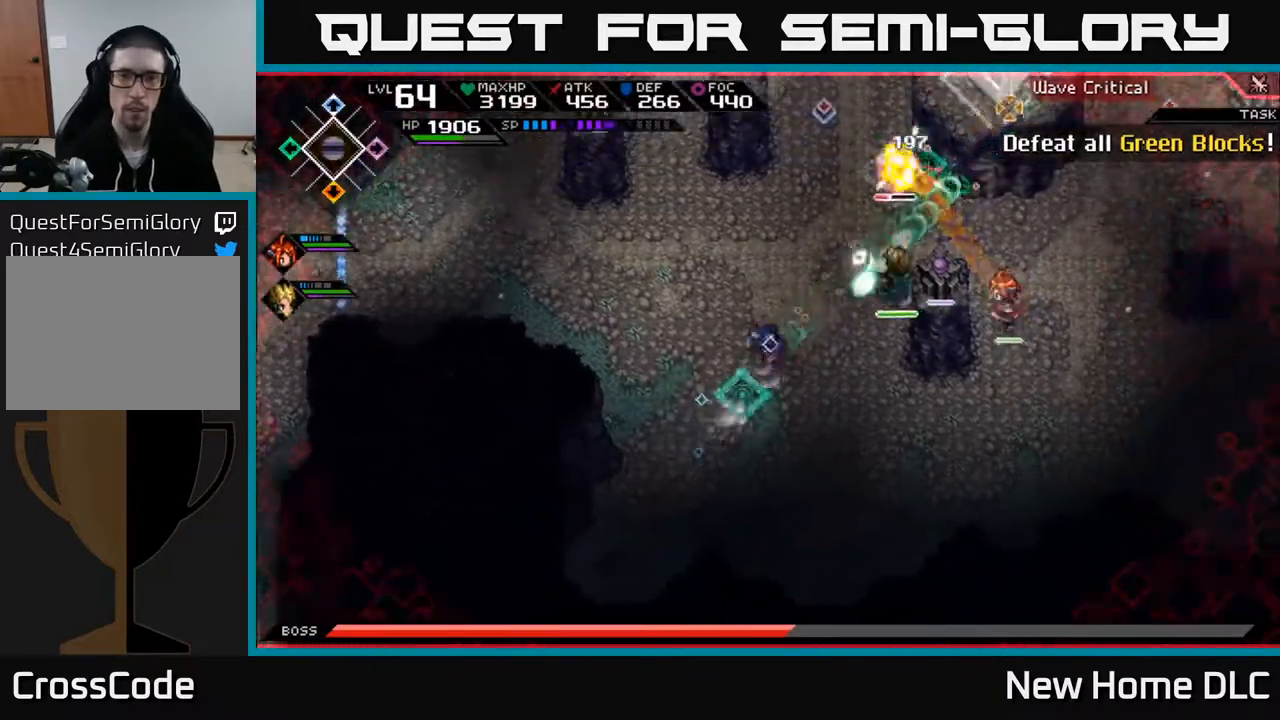
{"buttons": [], "left_stick": "up", "right_stick": "center", "events": [[33, "L1", "up"], [100, "R1", "down"], [200, "left_stick", "up"], [217, "R1", "up"], [333, "R1", "down"], [417, "R1", "up"], [500, "right_stick", "center"]]}
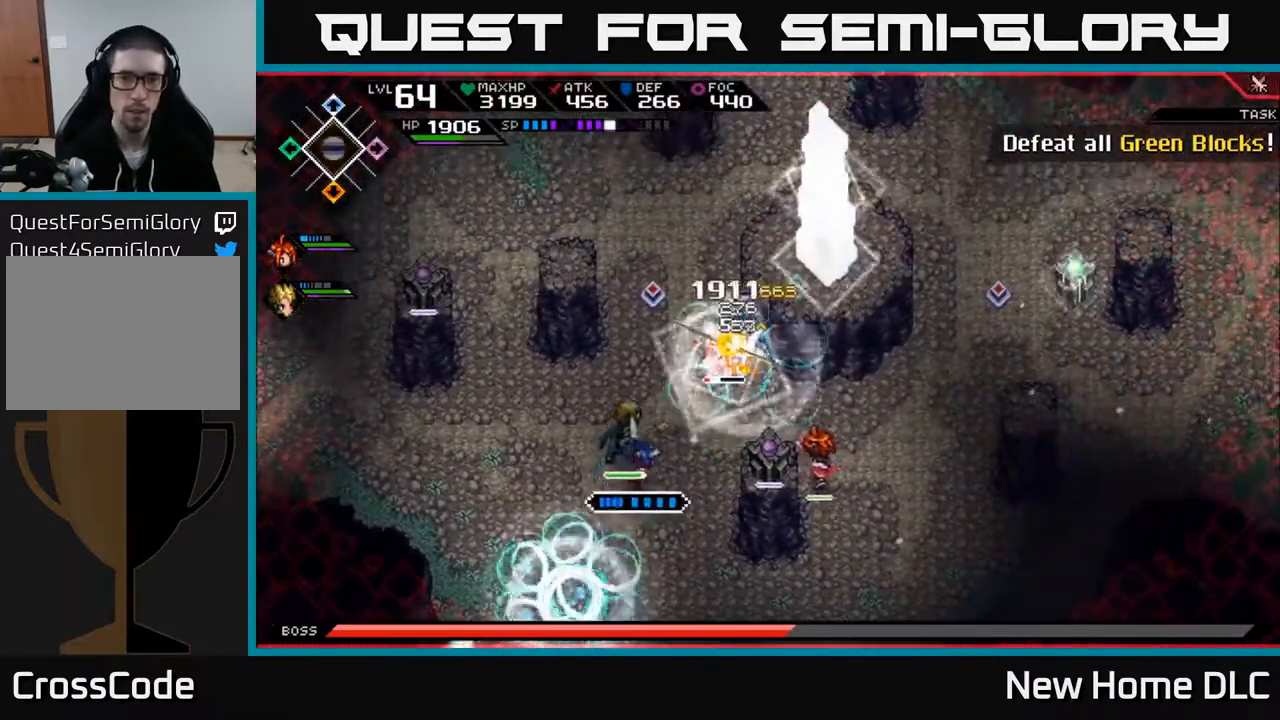
{"buttons": [], "left_stick": "up-right", "right_stick": "center", "events": [[33, "X", "down"], [133, "X", "up"], [200, "X", "down"], [200, "left_stick", "up-right"], [300, "X", "up"], [417, "X", "down"], [500, "X", "up"]]}
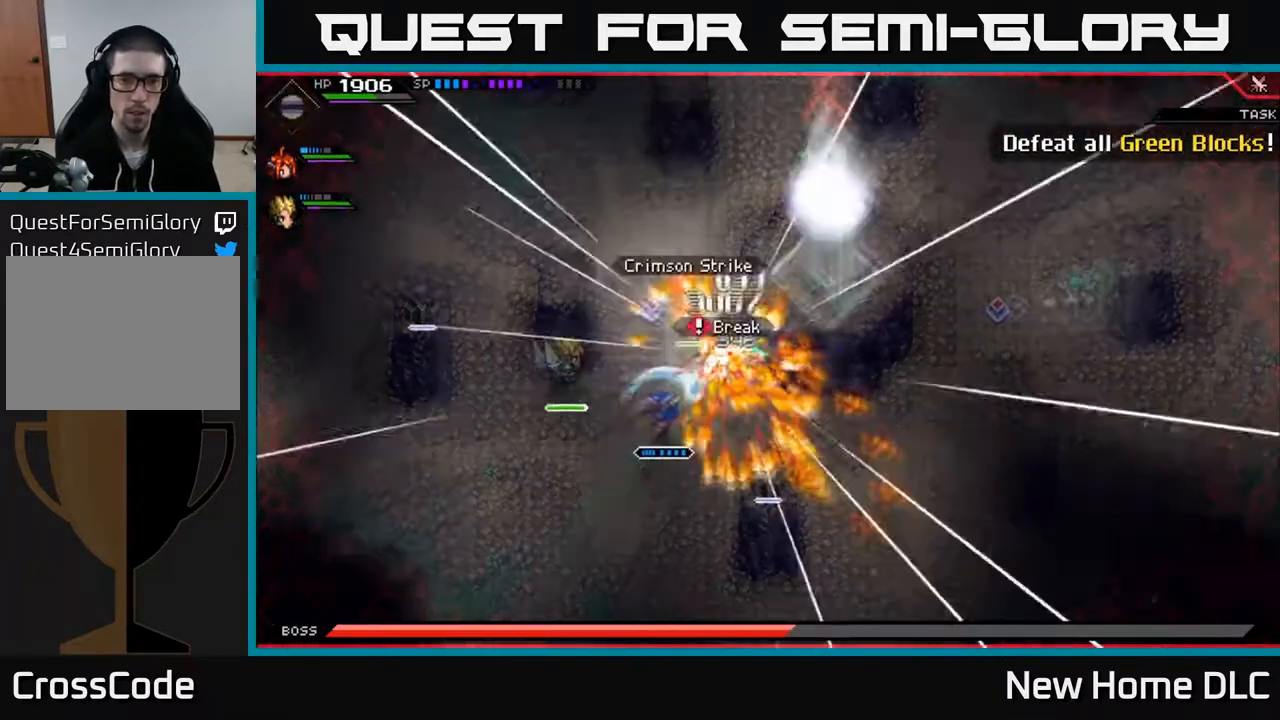
{"buttons": [], "left_stick": "up", "right_stick": "center", "events": [[50, "X", "down"], [167, "X", "up"], [283, "left_stick", "center"], [400, "left_stick", "up"]]}
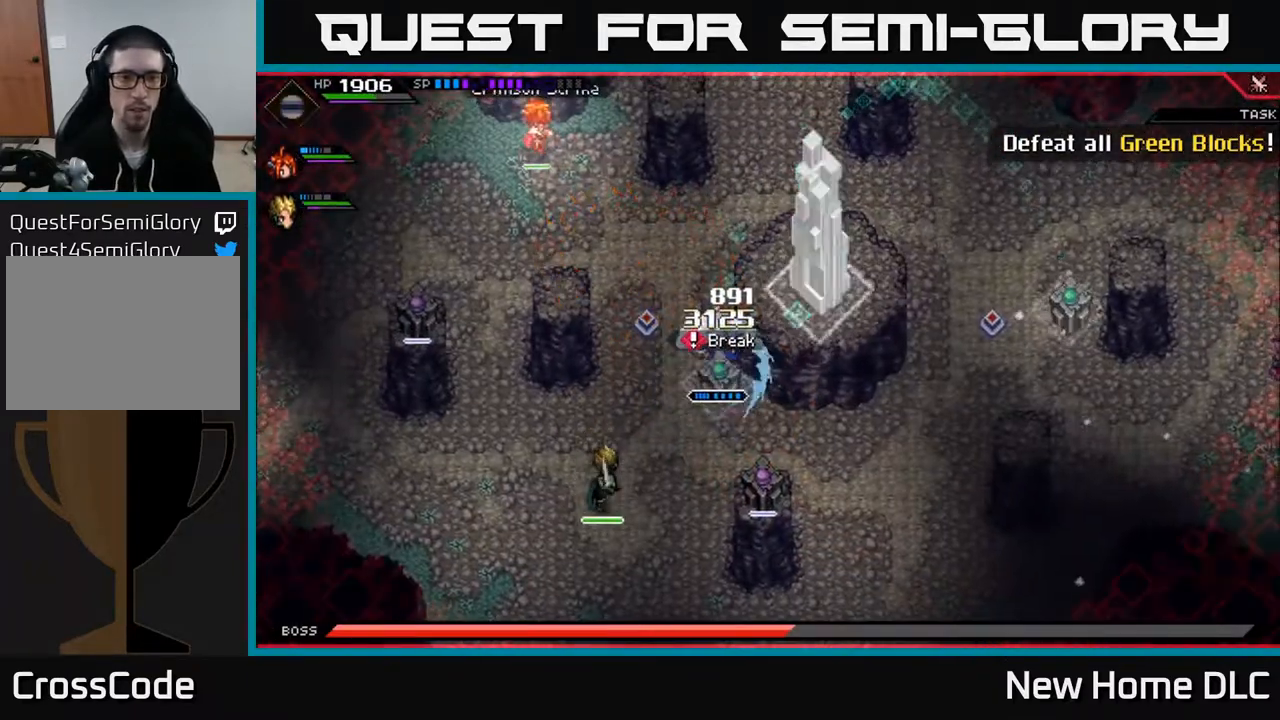
{"buttons": [], "left_stick": "up-left", "right_stick": "center", "events": [[50, "L1", "down"], [200, "L1", "up"], [217, "left_stick", "up-left"], [300, "L1", "down"], [433, "L1", "up"]]}
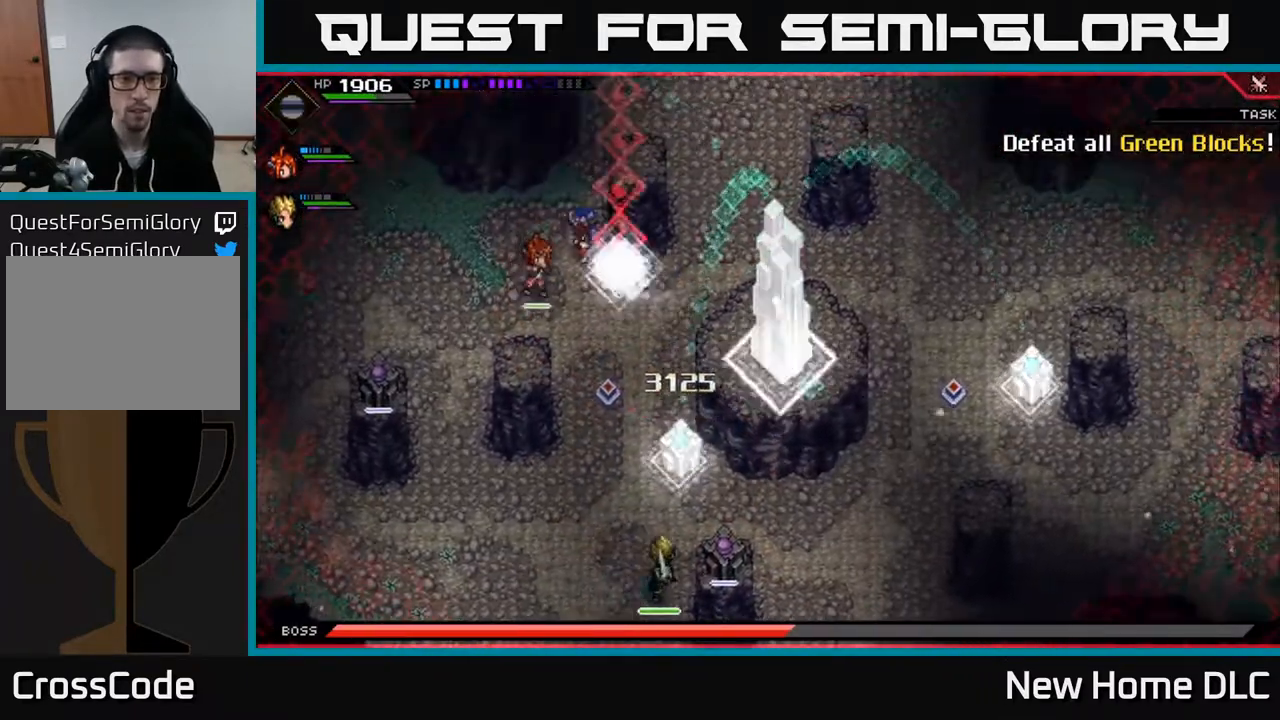
{"buttons": [], "left_stick": "up", "right_stick": "center", "events": [[17, "left_stick", "center"], [167, "left_stick", "down-right"], [233, "left_stick", "down"], [400, "left_stick", "up"]]}
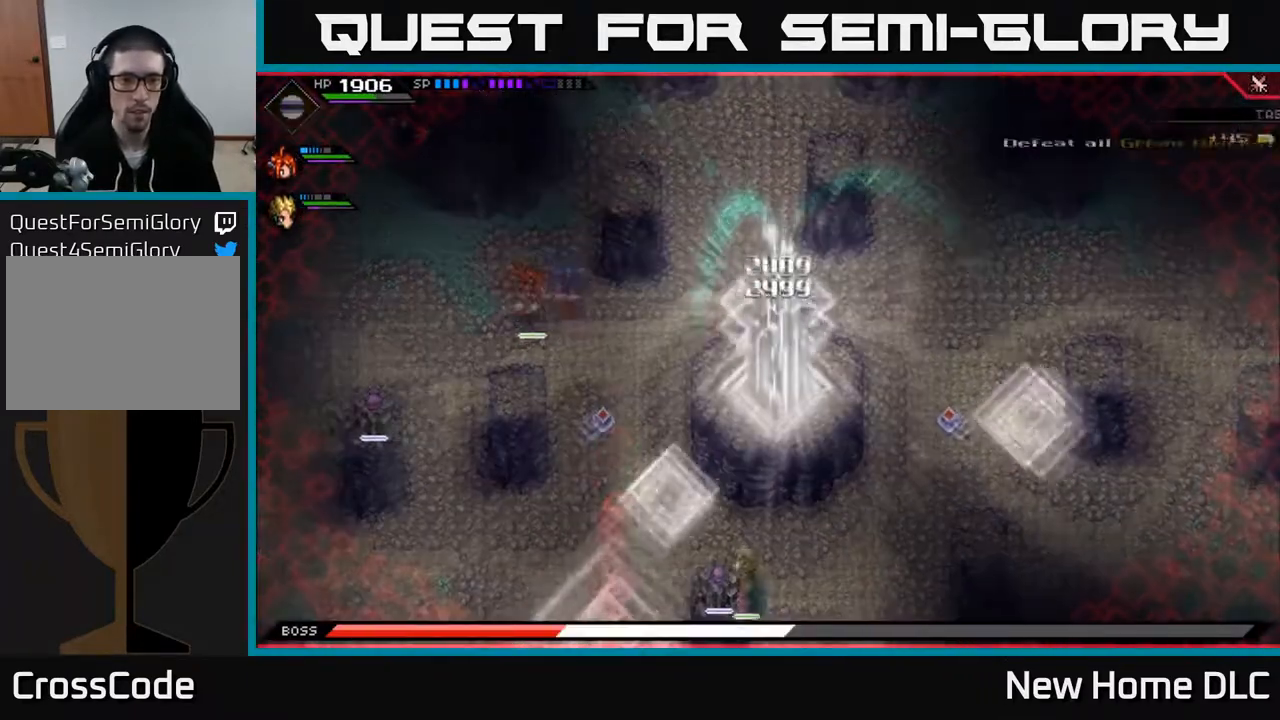
{"buttons": [], "left_stick": "center", "right_stick": "center", "events": [[50, "left_stick", "center"]]}
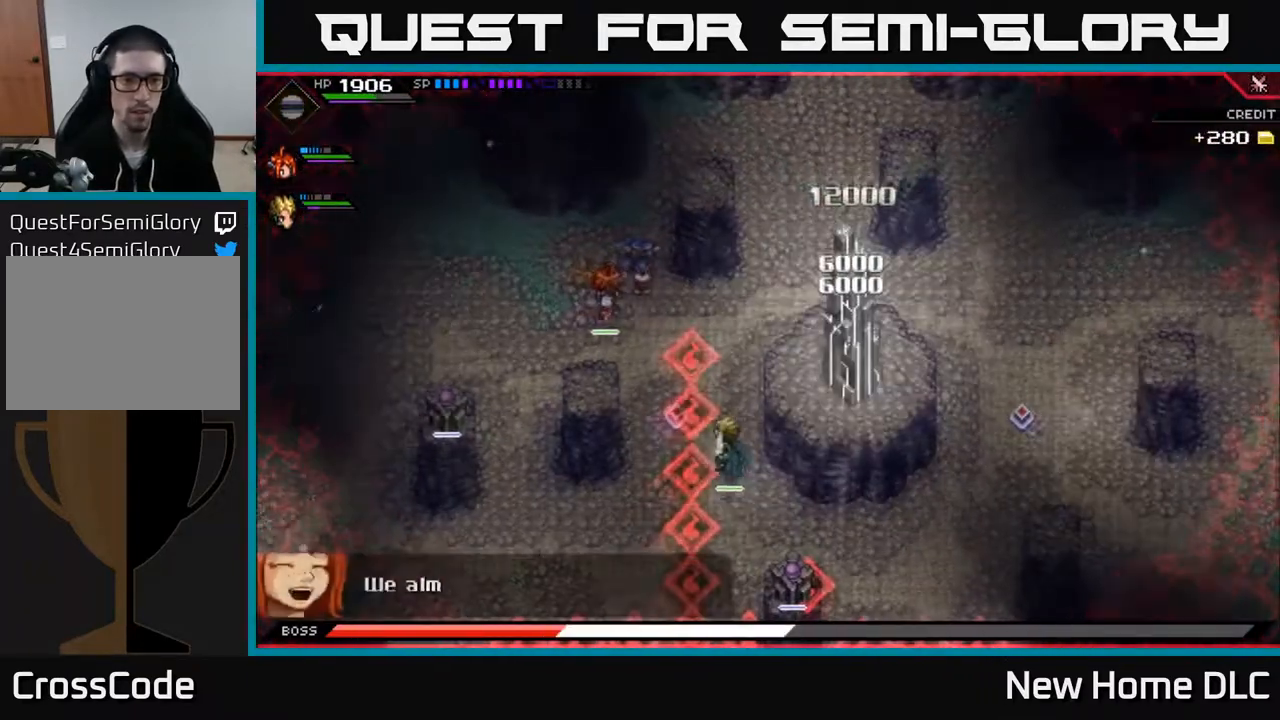
{"buttons": [], "left_stick": "up-left", "right_stick": "center", "events": [[200, "left_stick", "left"], [267, "left_stick", "up-left"]]}
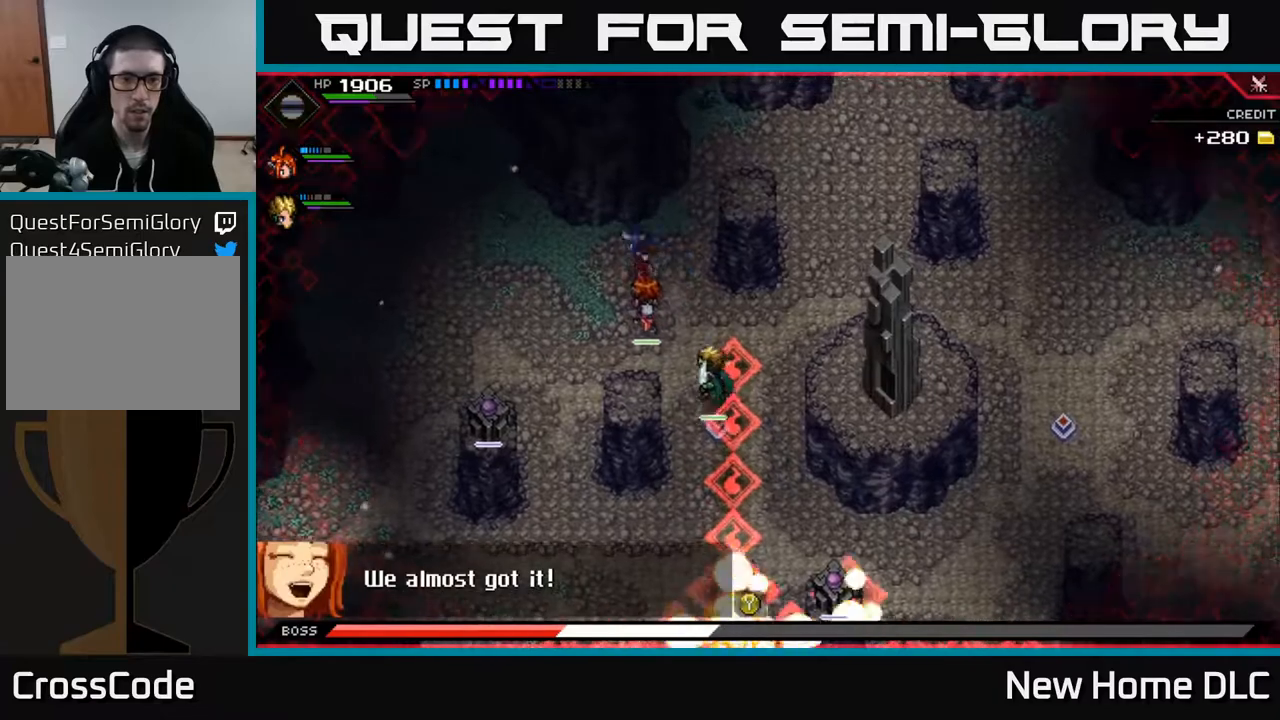
{"buttons": [], "left_stick": "down", "right_stick": "center", "events": [[67, "left_stick", "down-left"], [317, "left_stick", "down"]]}
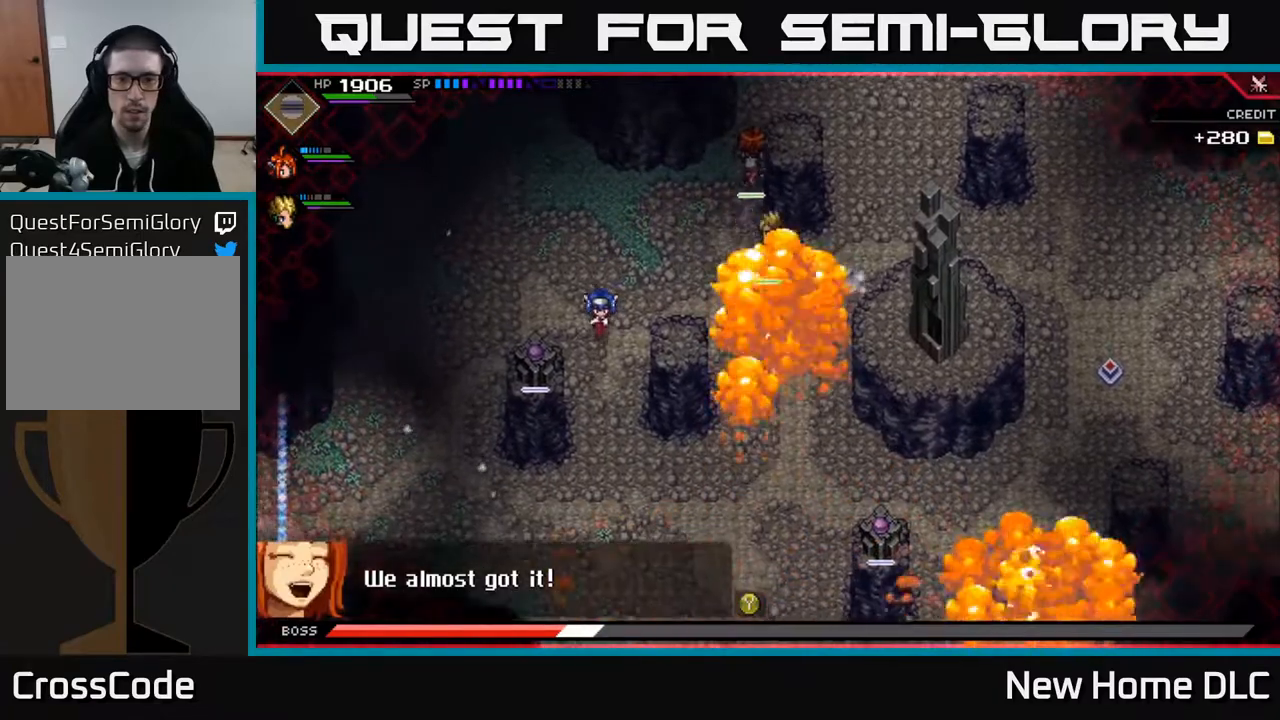
{"buttons": [], "left_stick": "down-right", "right_stick": "center", "events": [[400, "left_stick", "down-right"]]}
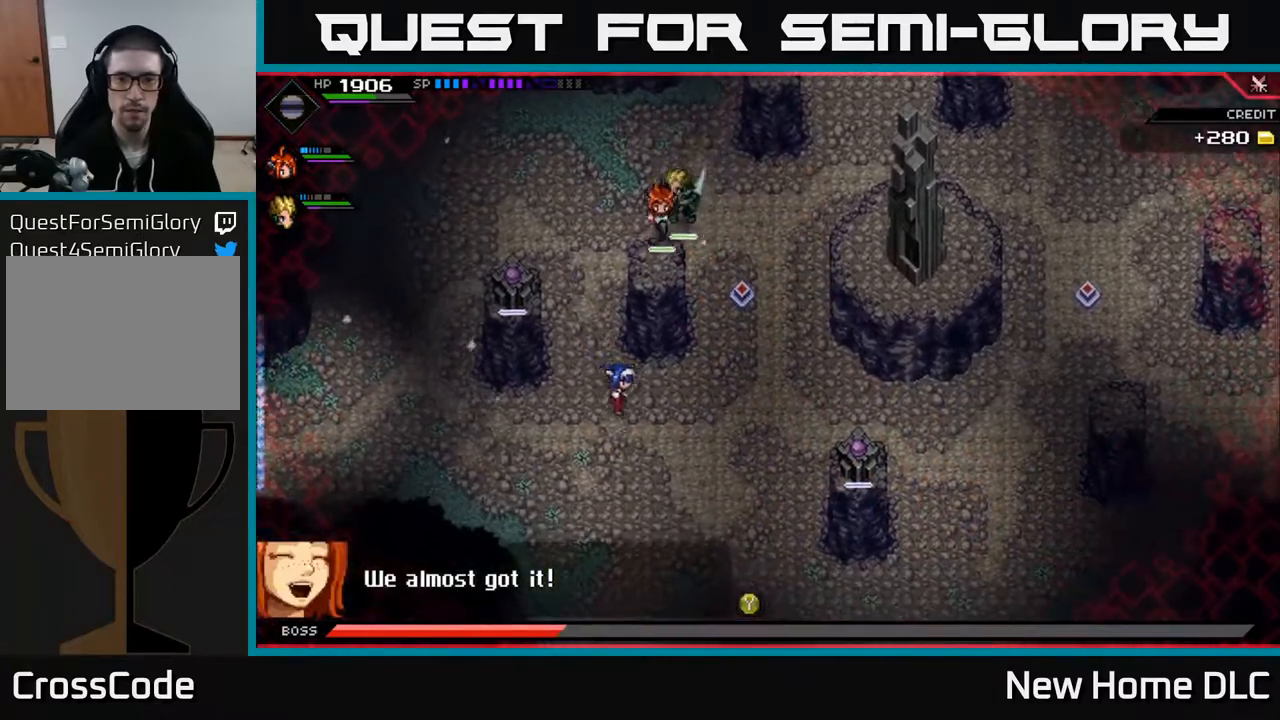
{"buttons": [], "left_stick": "center", "right_stick": "center", "events": [[283, "left_stick", "center"]]}
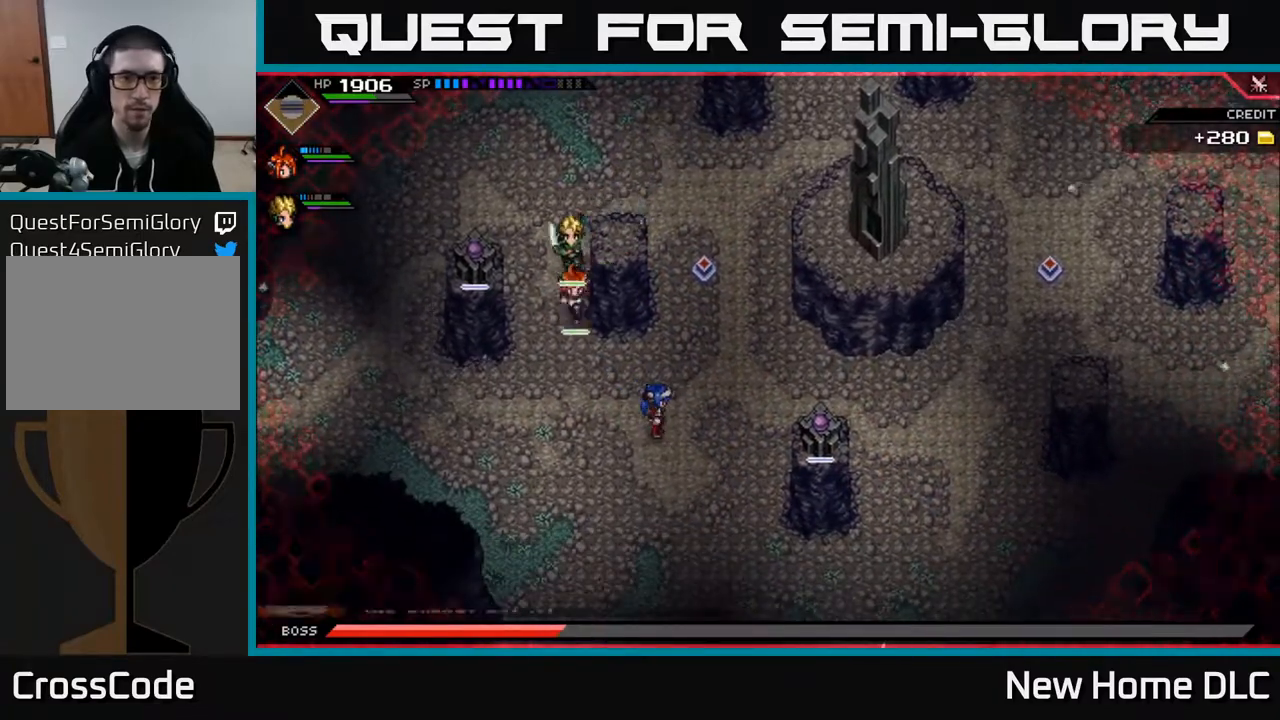
{"buttons": [], "left_stick": "right", "right_stick": "center", "events": [[467, "left_stick", "right"]]}
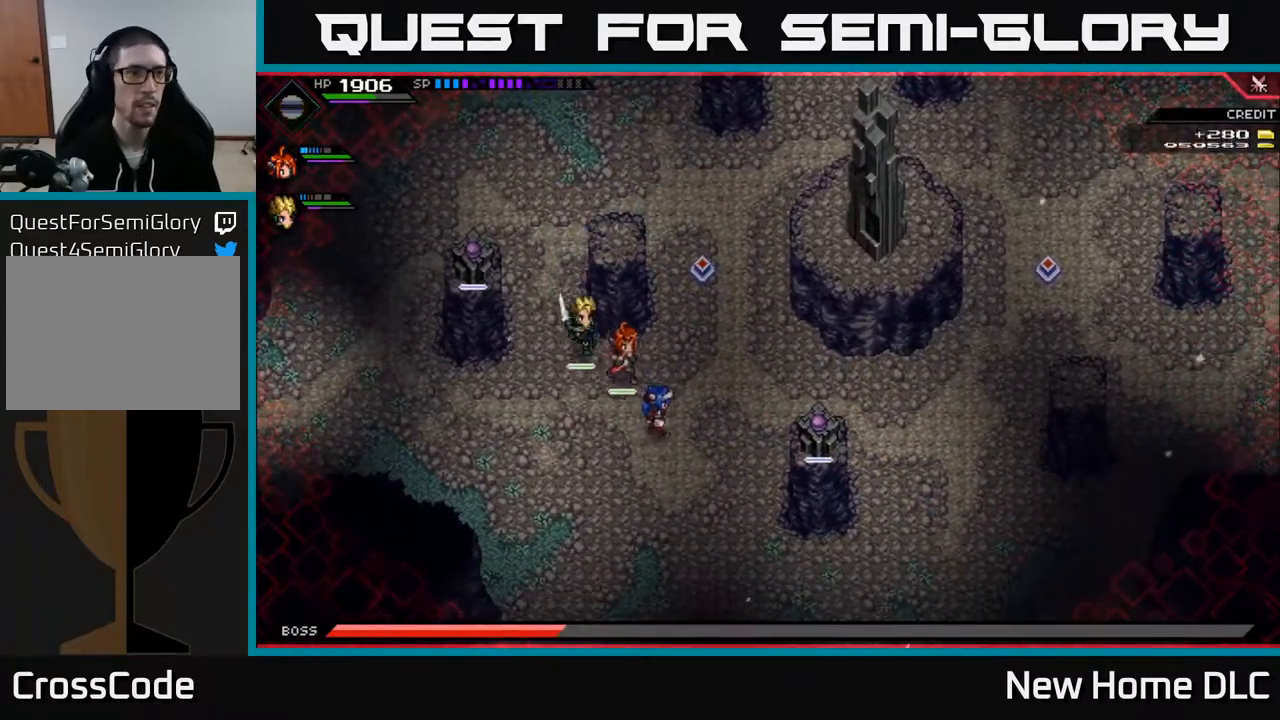
{"buttons": [], "left_stick": "down-right", "right_stick": "center", "events": [[83, "left_stick", "down"], [467, "left_stick", "down-right"]]}
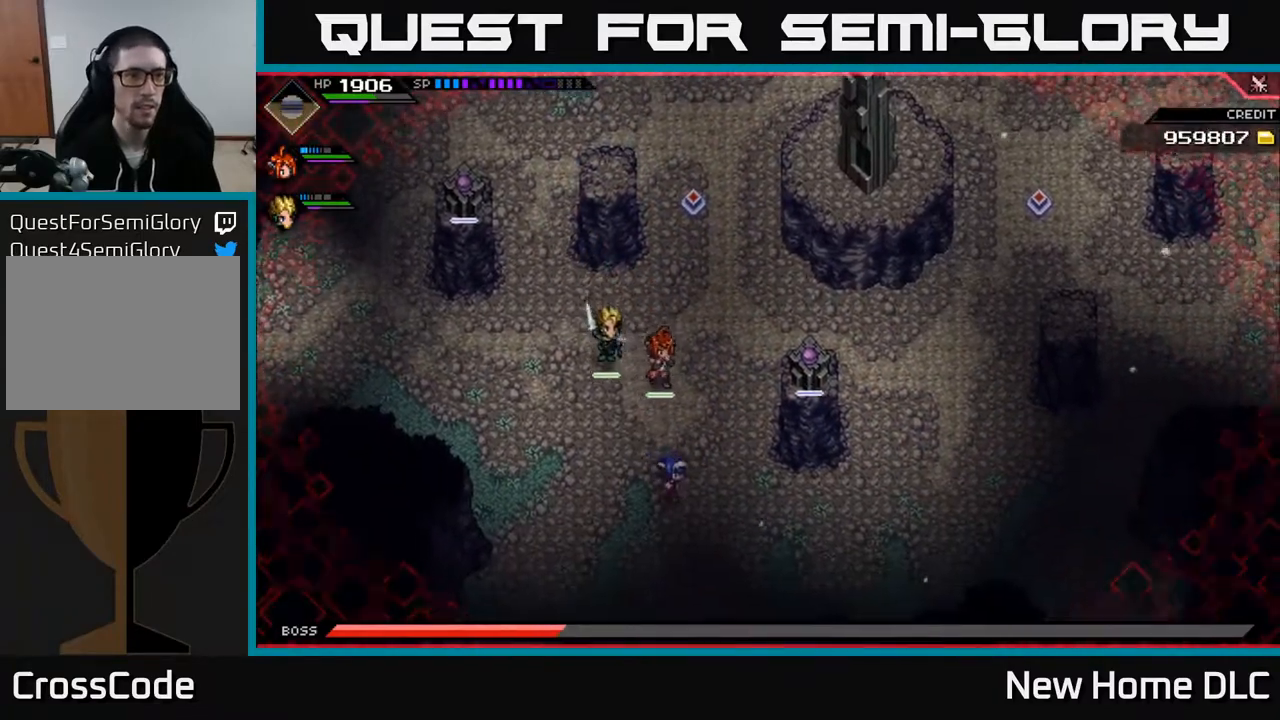
{"buttons": ["X"], "left_stick": "right", "right_stick": "center", "events": [[33, "left_stick", "right"], [283, "X", "down"], [367, "X", "up"], [450, "X", "down"]]}